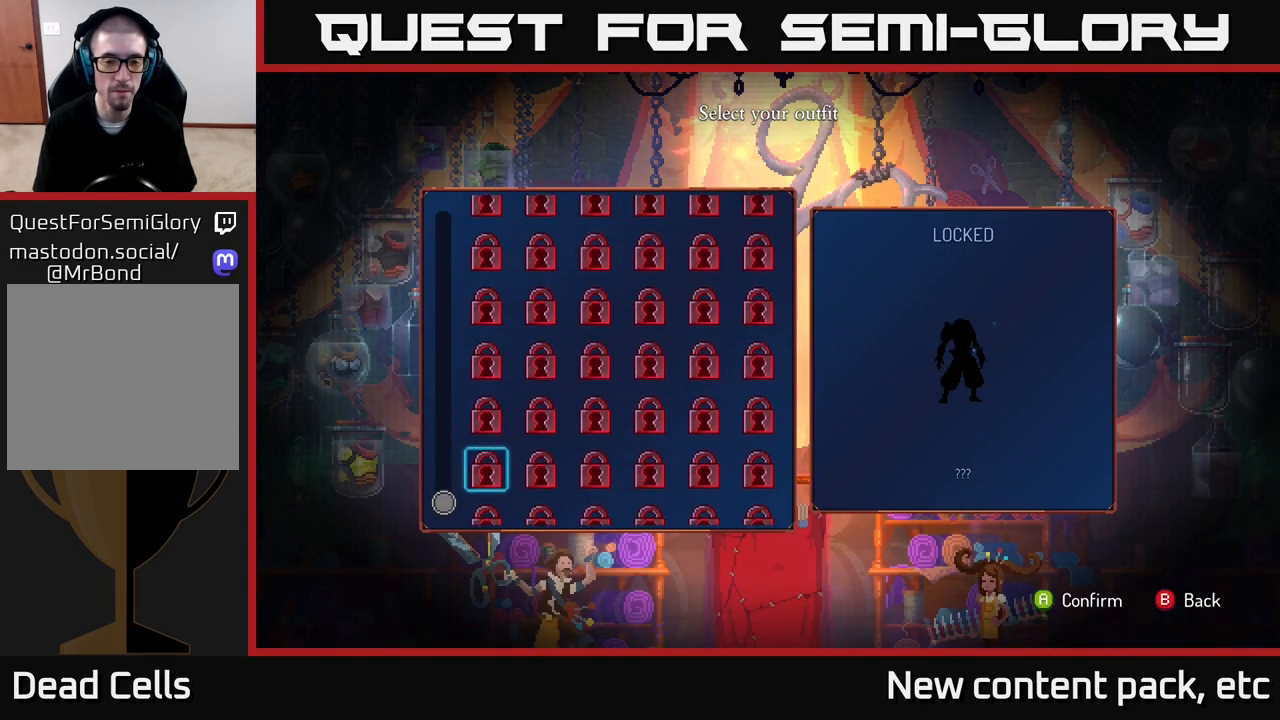
Gameplay with a controller (Xbox layout); each line is a JSON object with the inputs held at the frame after it. "events" lists button and stick changes between this image and that frame as [ms after this image, input, new state], when the widget could be followed in between.
{"buttons": [], "left_stick": "center", "right_stick": "center", "events": [[67, "DPAD_DOWN", "up"], [150, "DPAD_DOWN", "down"], [500, "DPAD_DOWN", "up"]]}
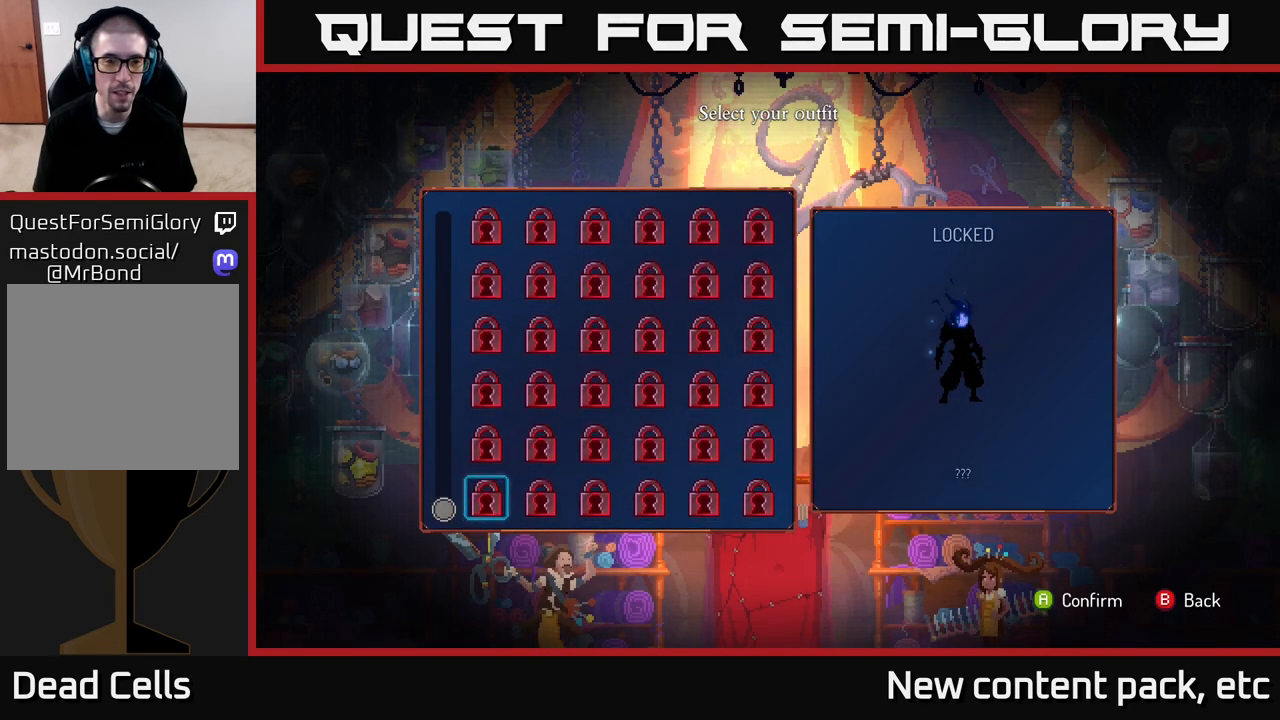
{"buttons": ["DPAD_UP"], "left_stick": "center", "right_stick": "center", "events": [[200, "DPAD_UP", "down"]]}
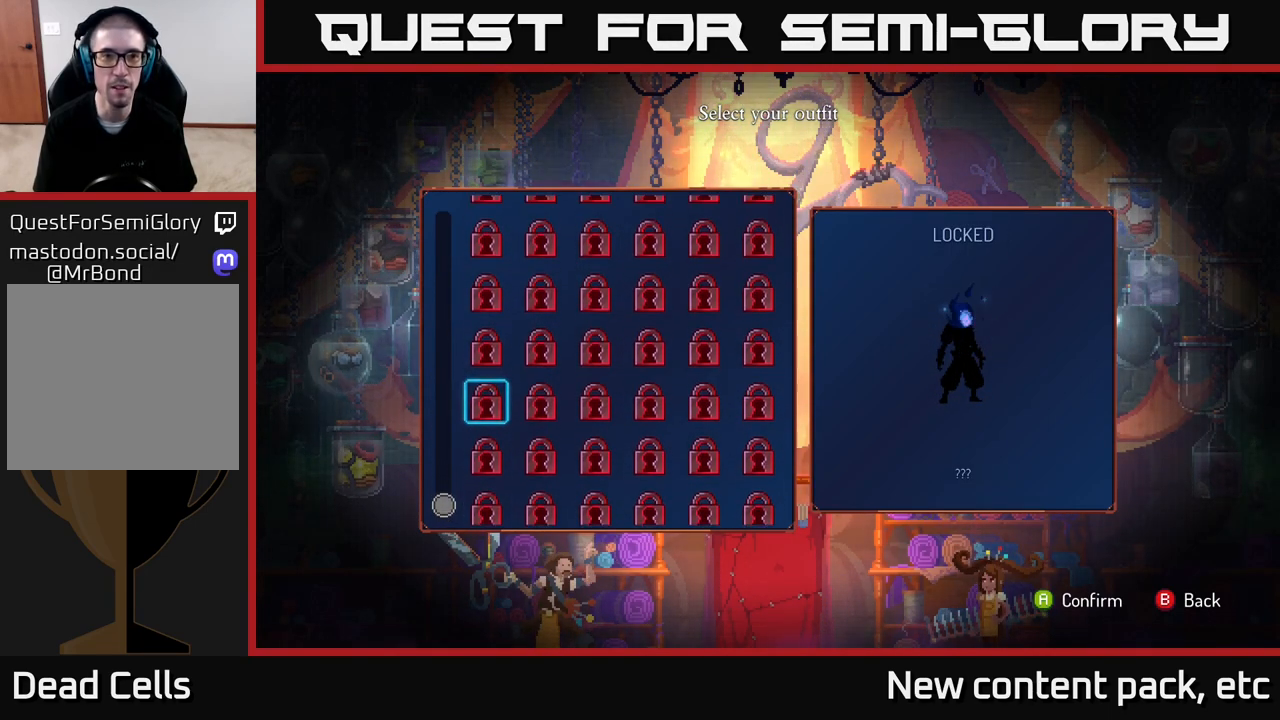
{"buttons": ["DPAD_UP"], "left_stick": "center", "right_stick": "center", "events": []}
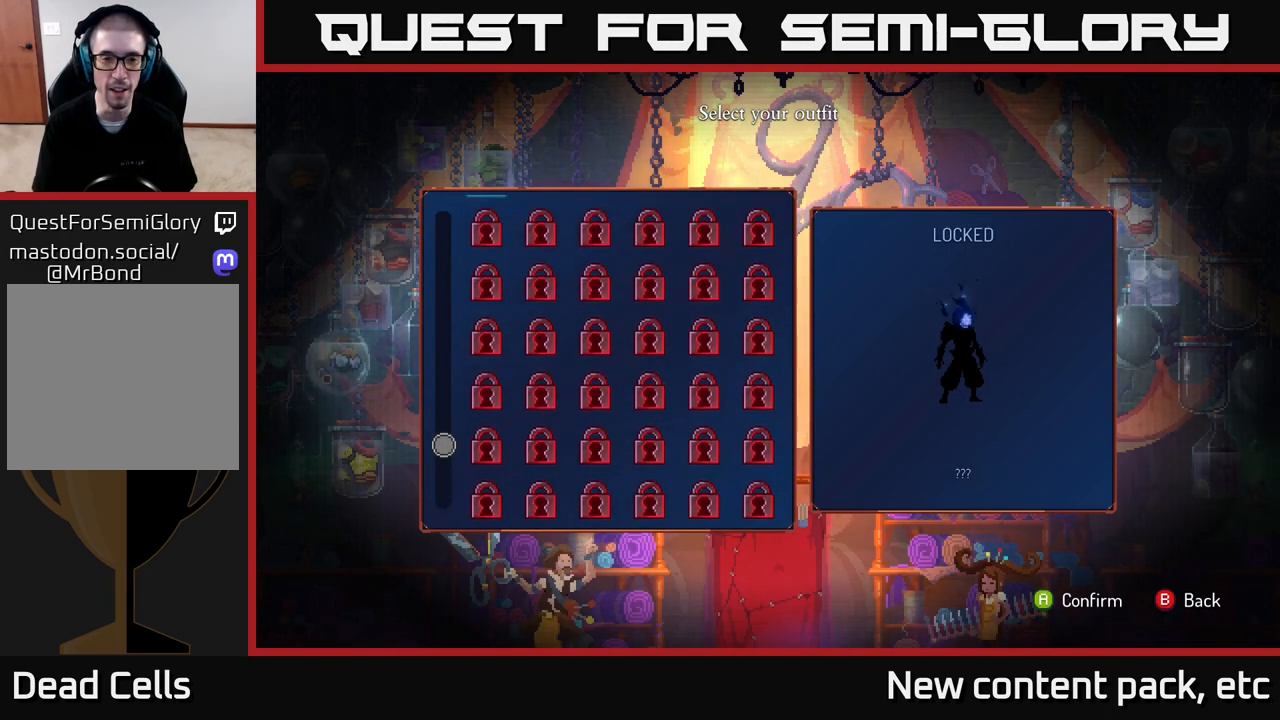
{"buttons": ["DPAD_UP"], "left_stick": "center", "right_stick": "center", "events": []}
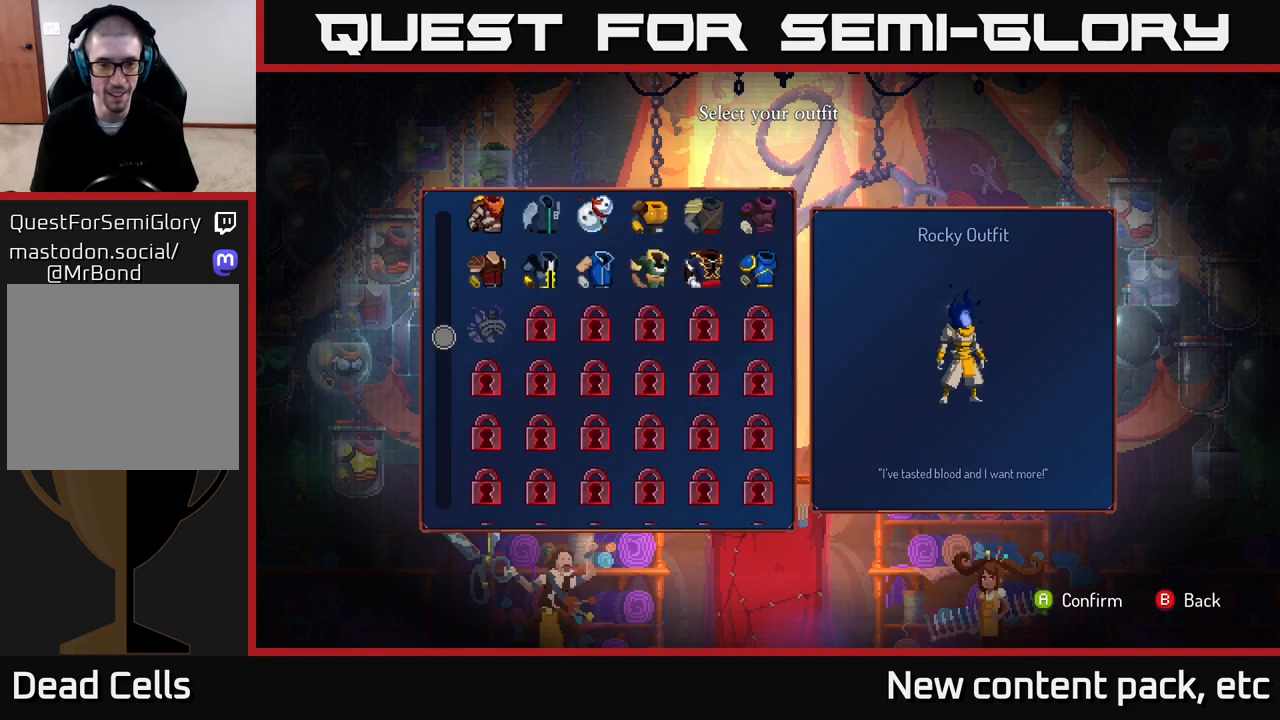
{"buttons": ["DPAD_RIGHT"], "left_stick": "center", "right_stick": "center", "events": [[167, "DPAD_UP", "up"], [417, "DPAD_RIGHT", "down"]]}
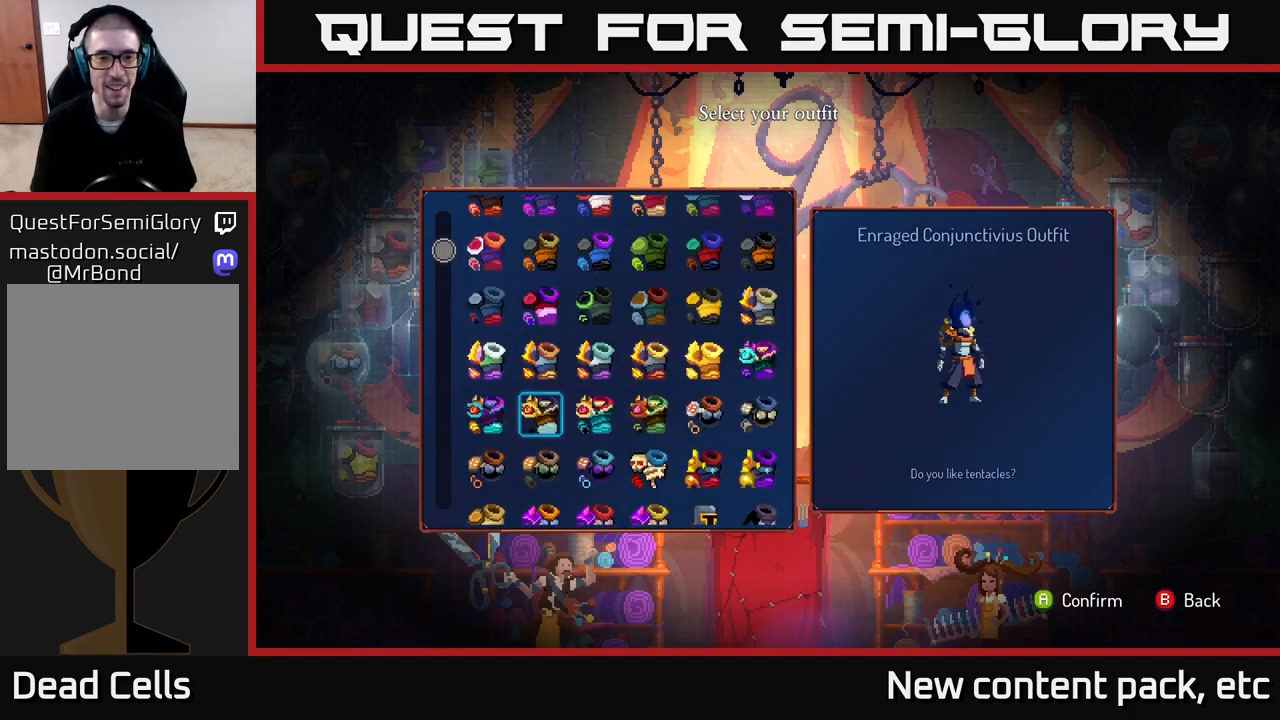
{"buttons": ["DPAD_UP"], "left_stick": "center", "right_stick": "center", "events": [[17, "DPAD_RIGHT", "up"], [150, "DPAD_RIGHT", "down"], [267, "DPAD_RIGHT", "up"], [483, "DPAD_UP", "down"]]}
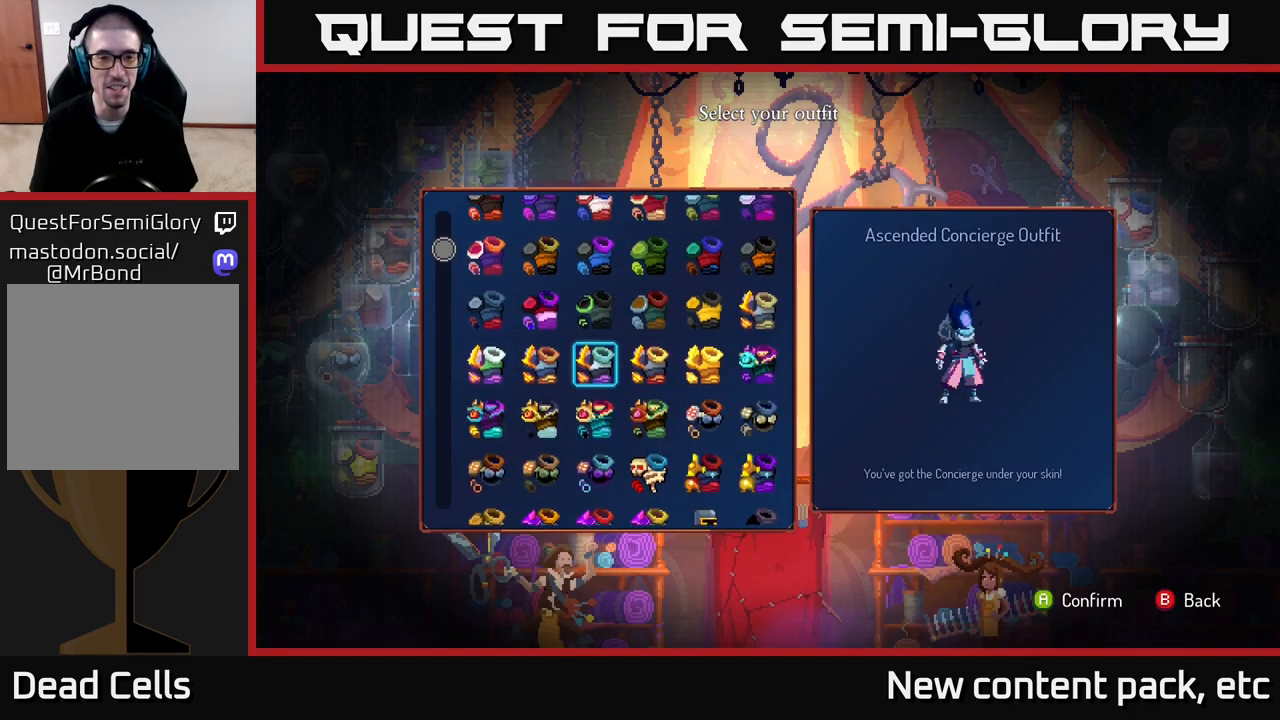
{"buttons": [], "left_stick": "center", "right_stick": "center", "events": [[67, "DPAD_UP", "up"], [183, "DPAD_UP", "down"], [283, "DPAD_UP", "up"]]}
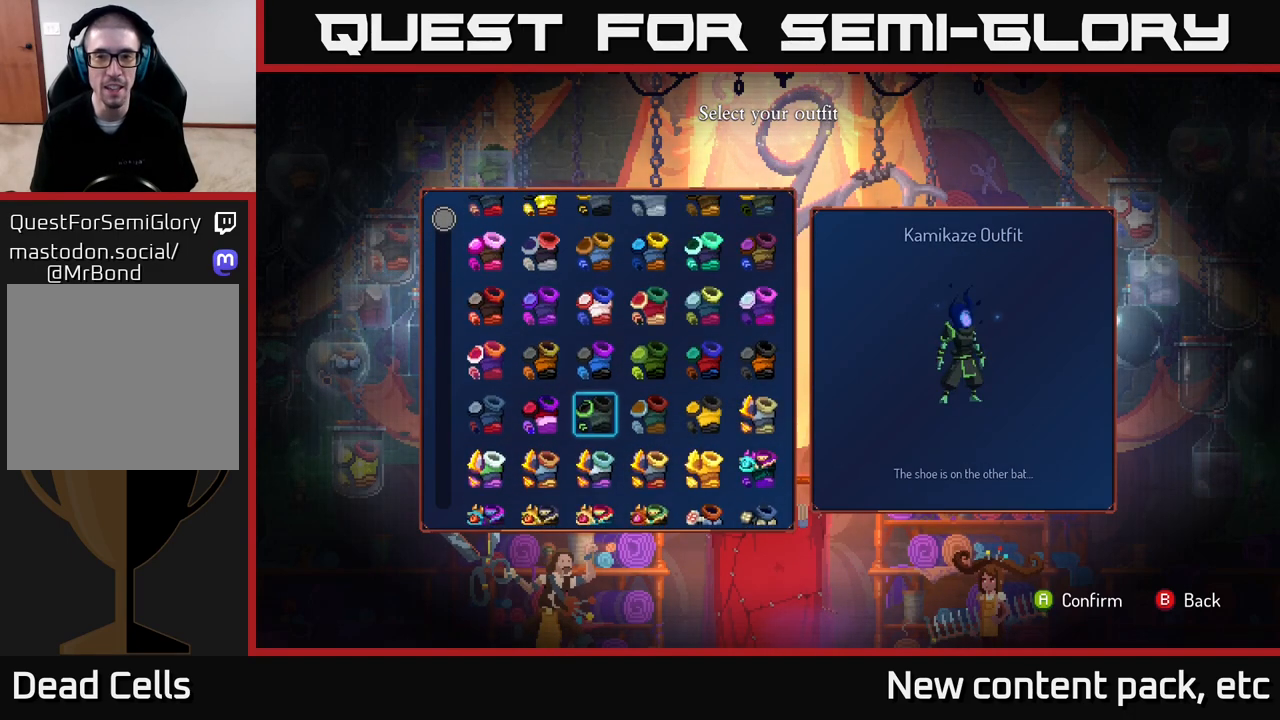
{"buttons": [], "left_stick": "center", "right_stick": "center", "events": [[283, "DPAD_LEFT", "down"], [450, "DPAD_LEFT", "up"]]}
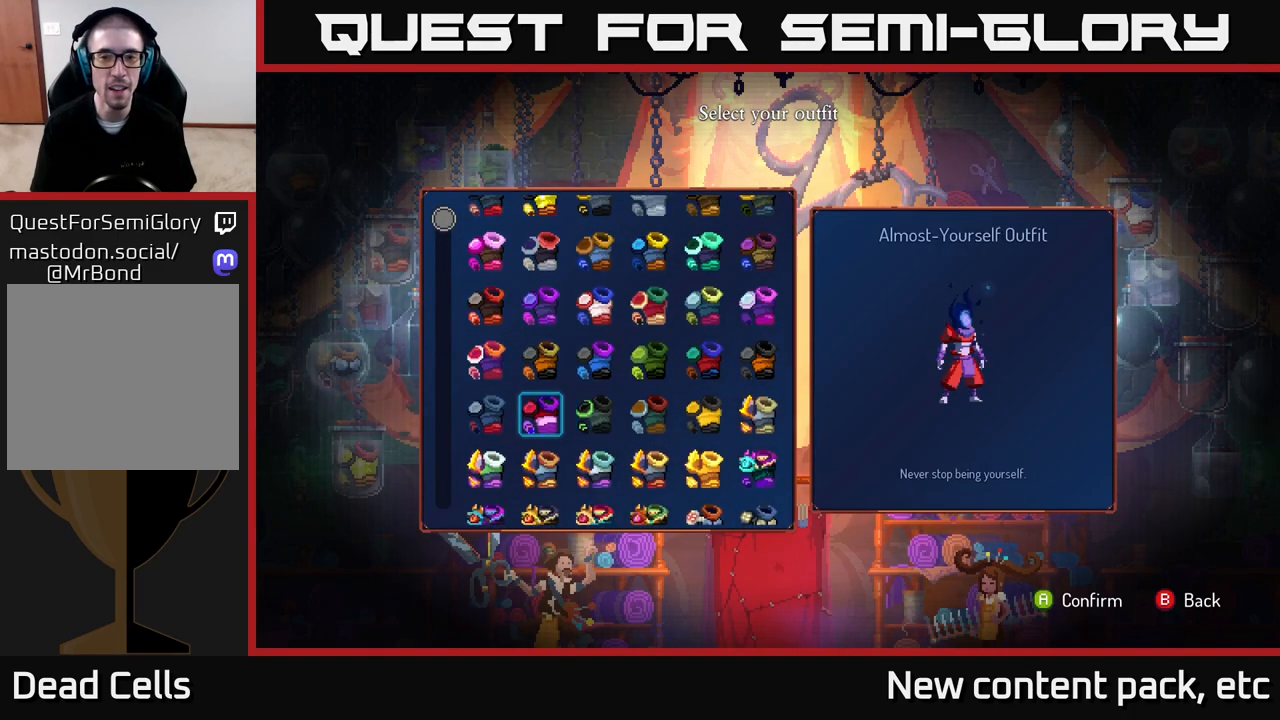
{"buttons": [], "left_stick": "center", "right_stick": "center", "events": []}
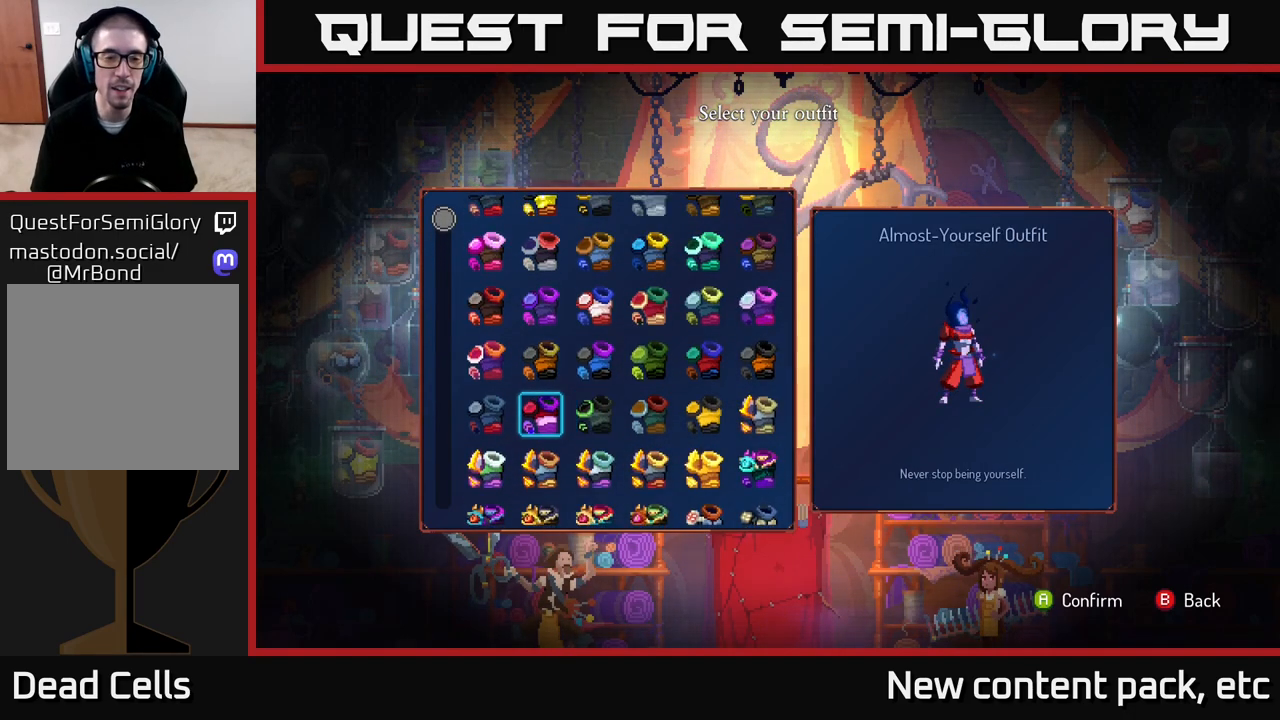
{"buttons": [], "left_stick": "center", "right_stick": "center", "events": []}
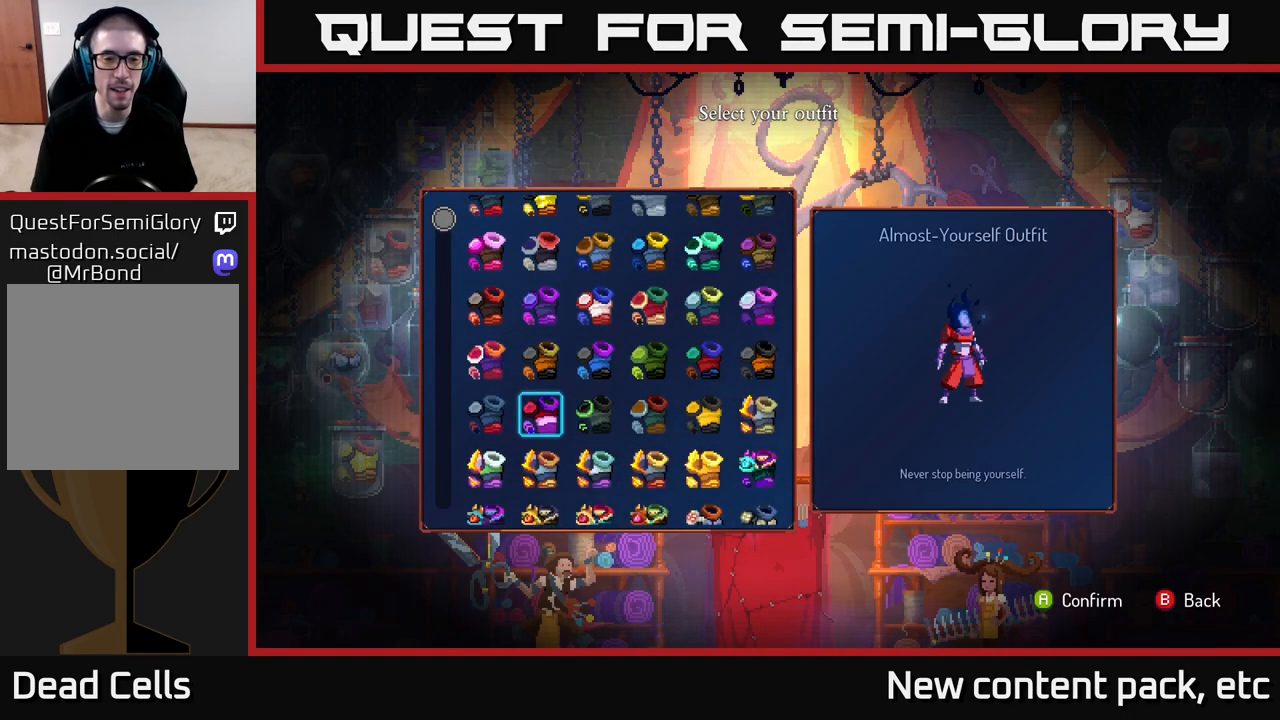
{"buttons": [], "left_stick": "center", "right_stick": "center", "events": [[33, "DPAD_RIGHT", "down"], [117, "DPAD_RIGHT", "up"], [250, "DPAD_RIGHT", "down"], [350, "DPAD_RIGHT", "up"]]}
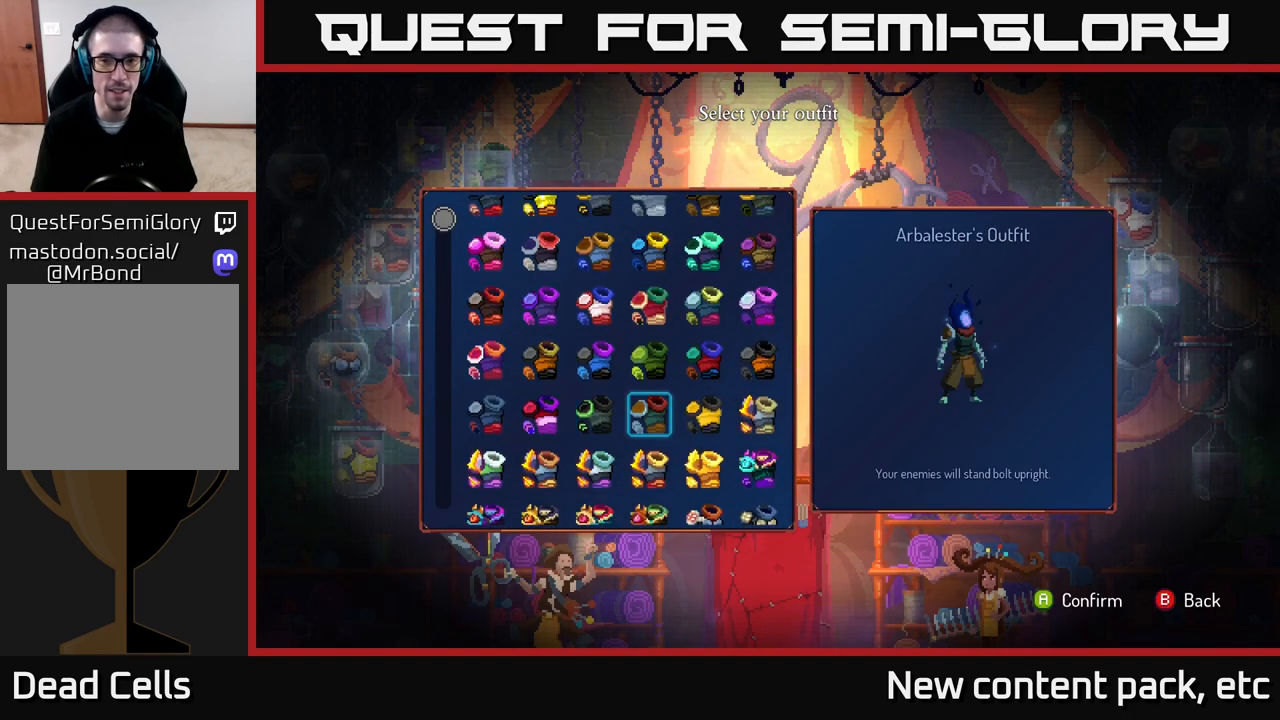
{"buttons": [], "left_stick": "center", "right_stick": "center", "events": []}
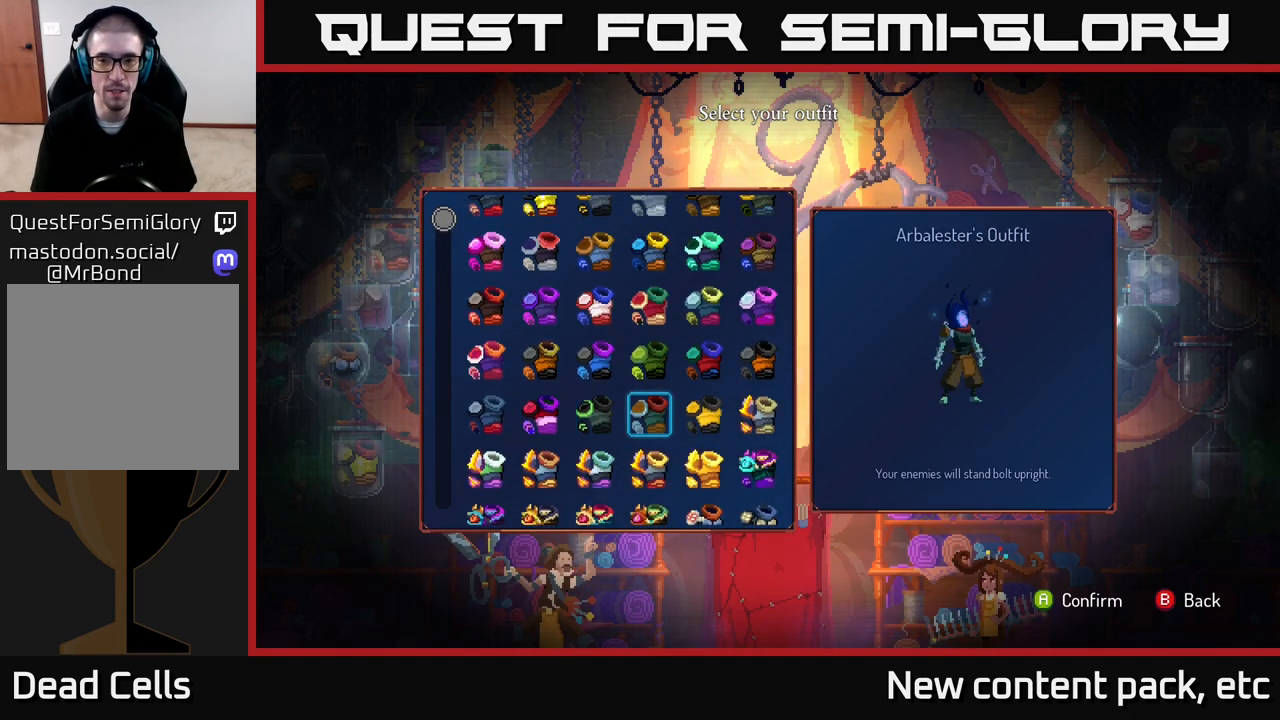
{"buttons": [], "left_stick": "center", "right_stick": "center", "events": []}
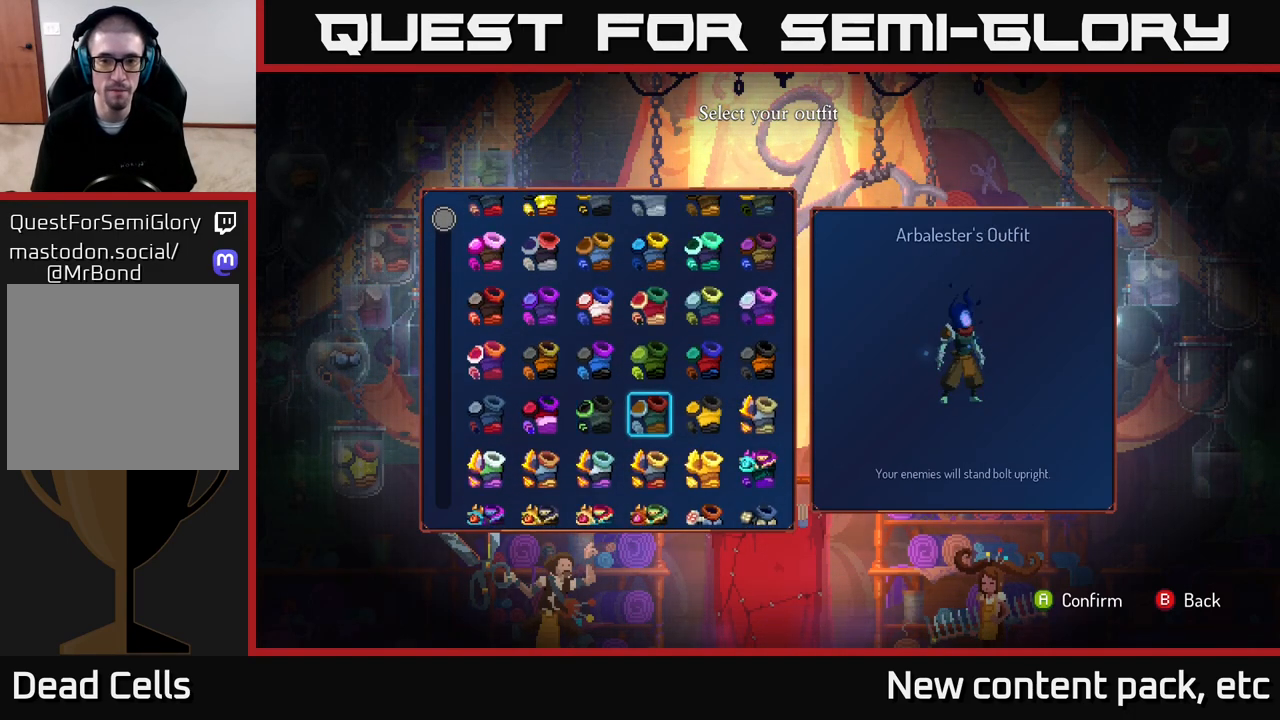
{"buttons": ["DPAD_RIGHT"], "left_stick": "center", "right_stick": "center", "events": [[50, "DPAD_LEFT", "down"], [150, "DPAD_LEFT", "up"], [400, "DPAD_RIGHT", "down"]]}
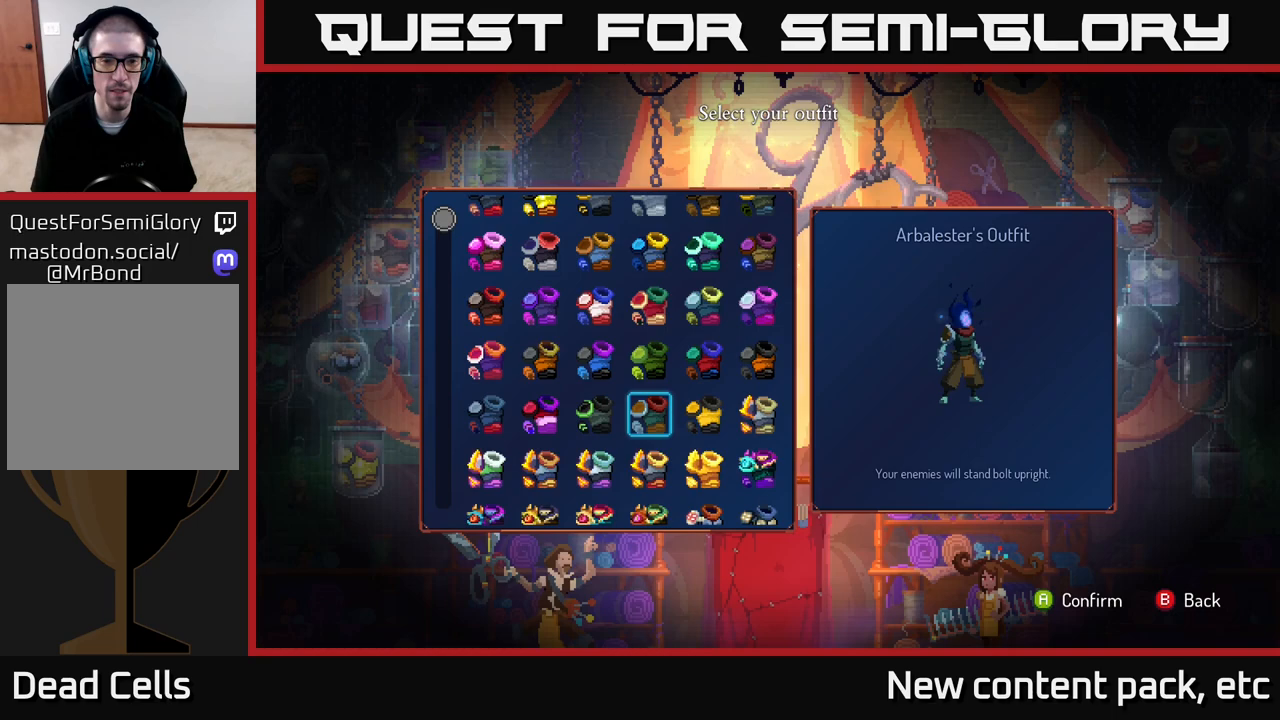
{"buttons": [], "left_stick": "center", "right_stick": "center", "events": [[17, "DPAD_RIGHT", "up"], [250, "DPAD_RIGHT", "down"], [333, "DPAD_RIGHT", "up"]]}
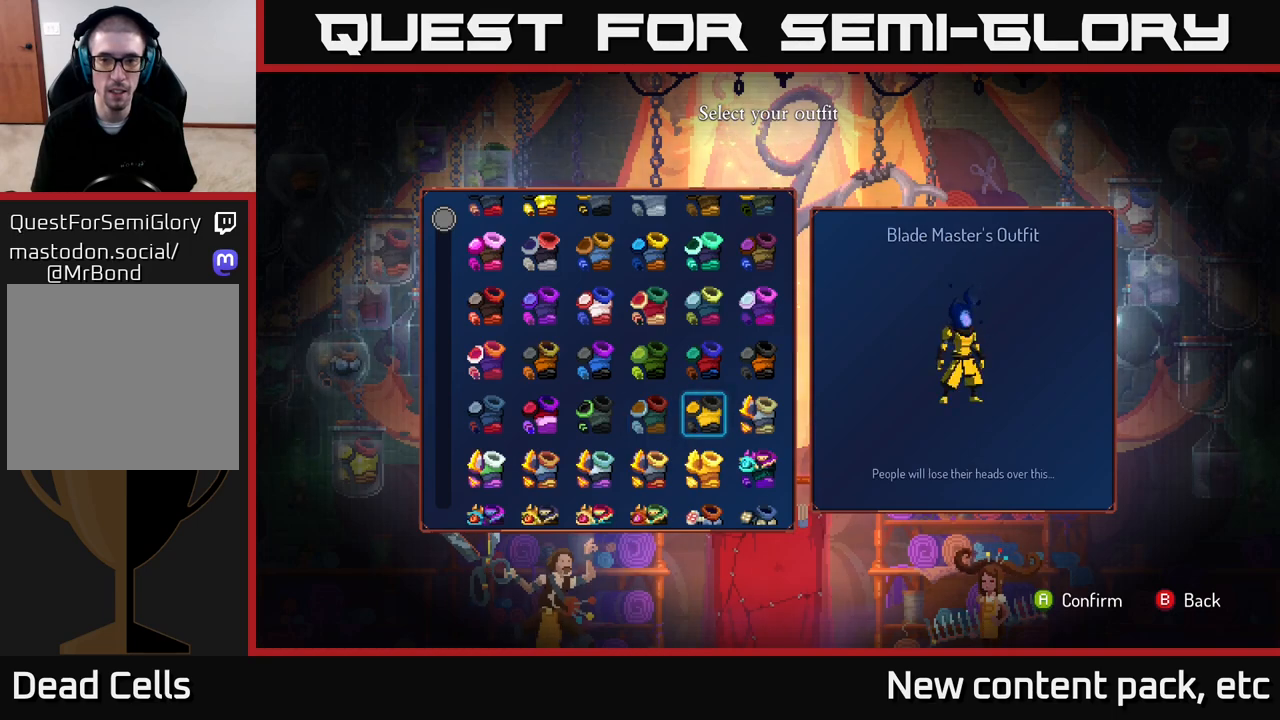
{"buttons": [], "left_stick": "center", "right_stick": "center", "events": []}
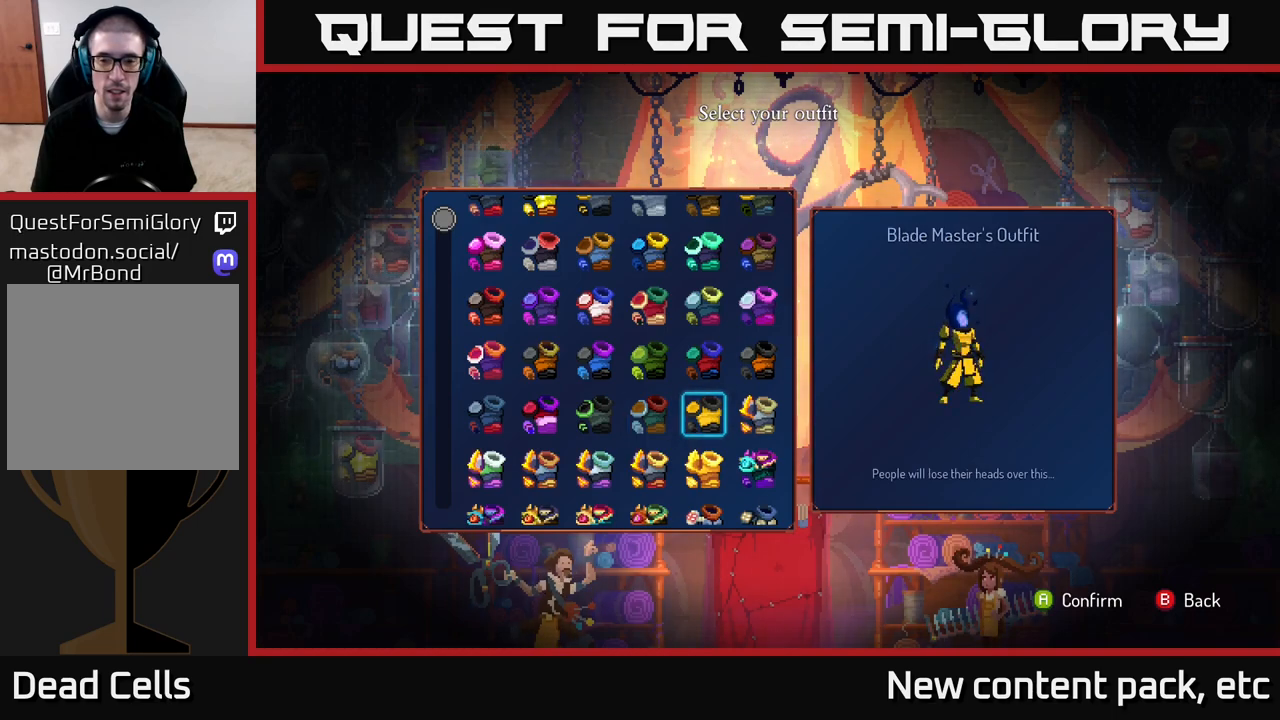
{"buttons": [], "left_stick": "center", "right_stick": "center", "events": [[317, "DPAD_RIGHT", "down"], [367, "DPAD_RIGHT", "up"]]}
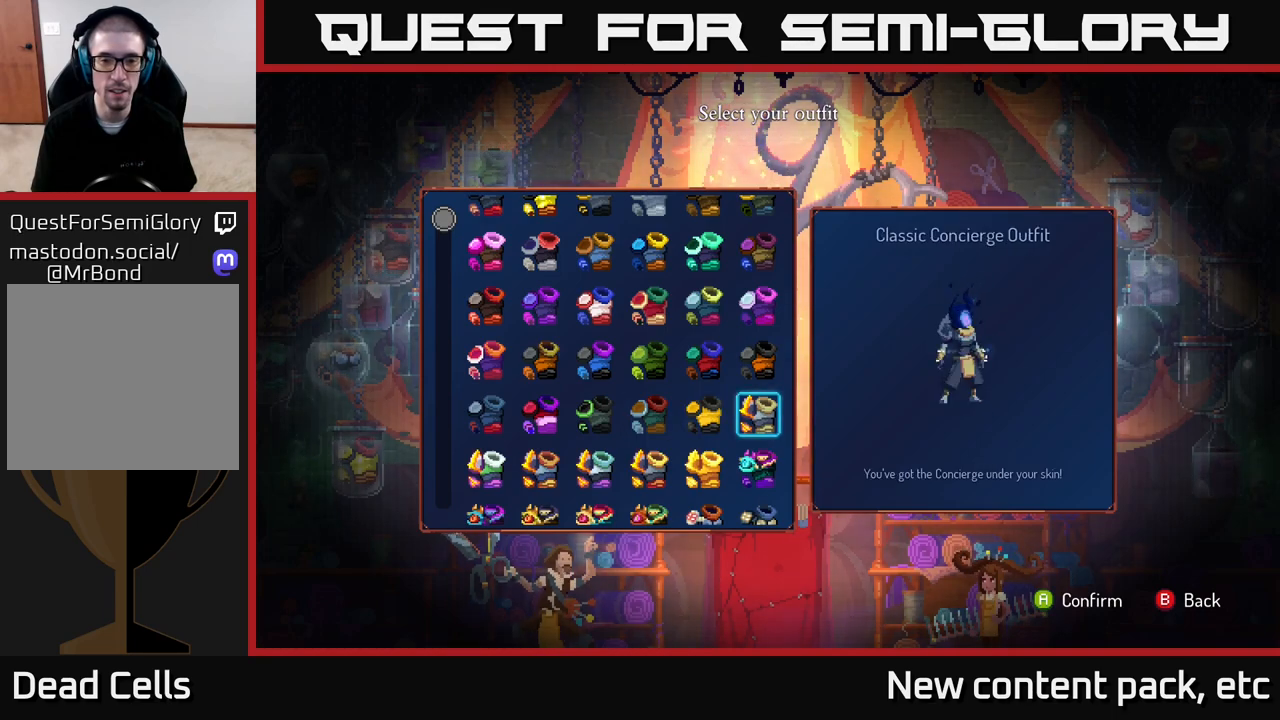
{"buttons": ["DPAD_LEFT"], "left_stick": "center", "right_stick": "center", "events": [[83, "DPAD_DOWN", "down"], [183, "DPAD_DOWN", "up"], [433, "DPAD_LEFT", "down"]]}
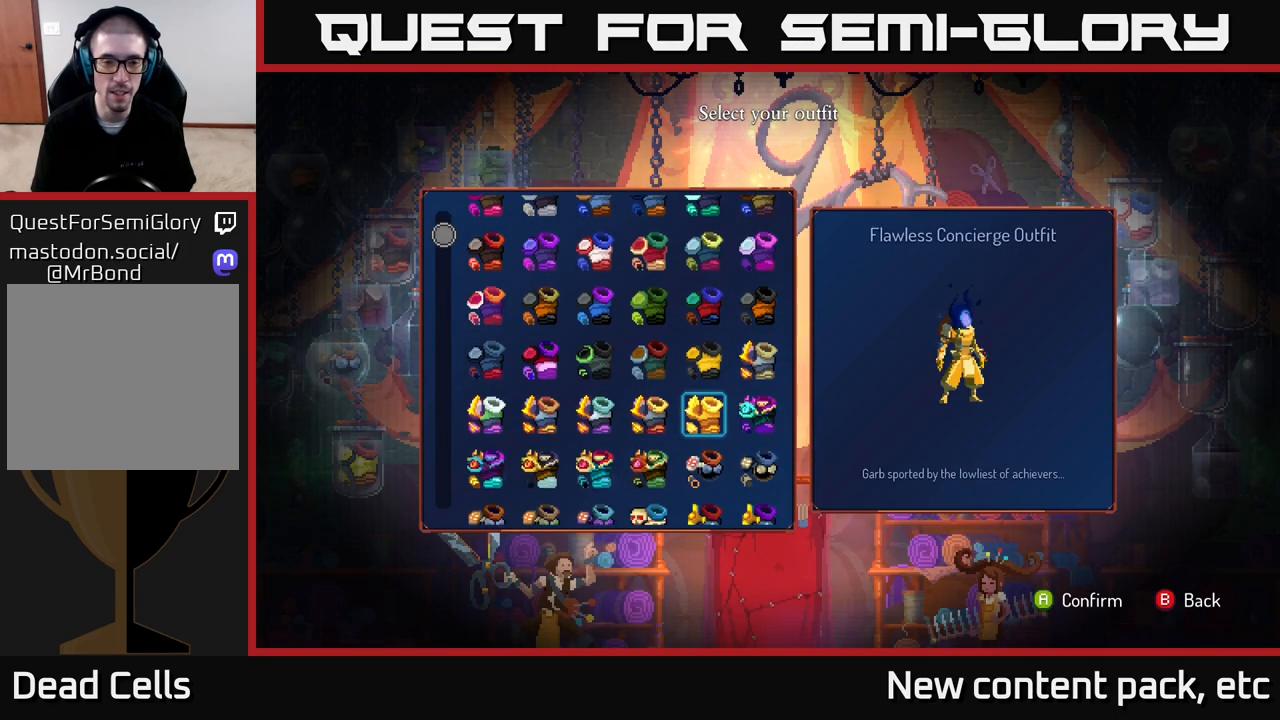
{"buttons": [], "left_stick": "center", "right_stick": "center", "events": [[67, "DPAD_LEFT", "up"]]}
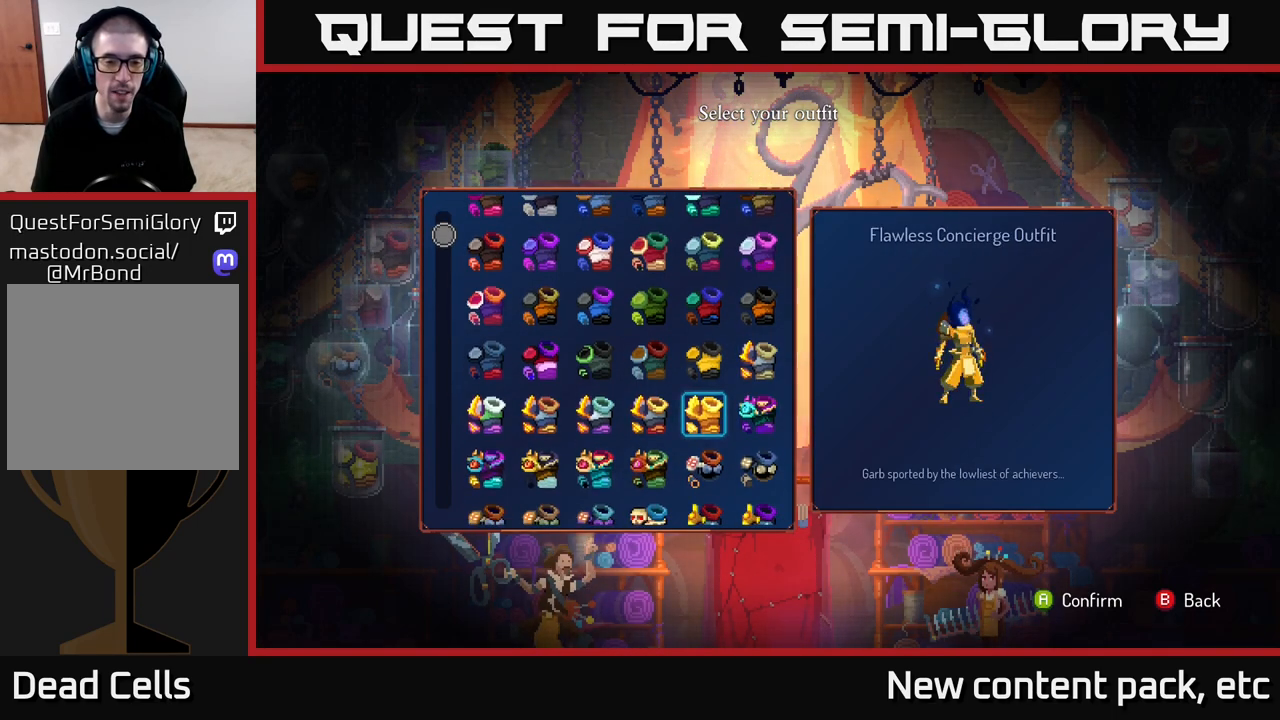
{"buttons": [], "left_stick": "center", "right_stick": "center", "events": [[67, "DPAD_LEFT", "down"], [183, "DPAD_LEFT", "up"]]}
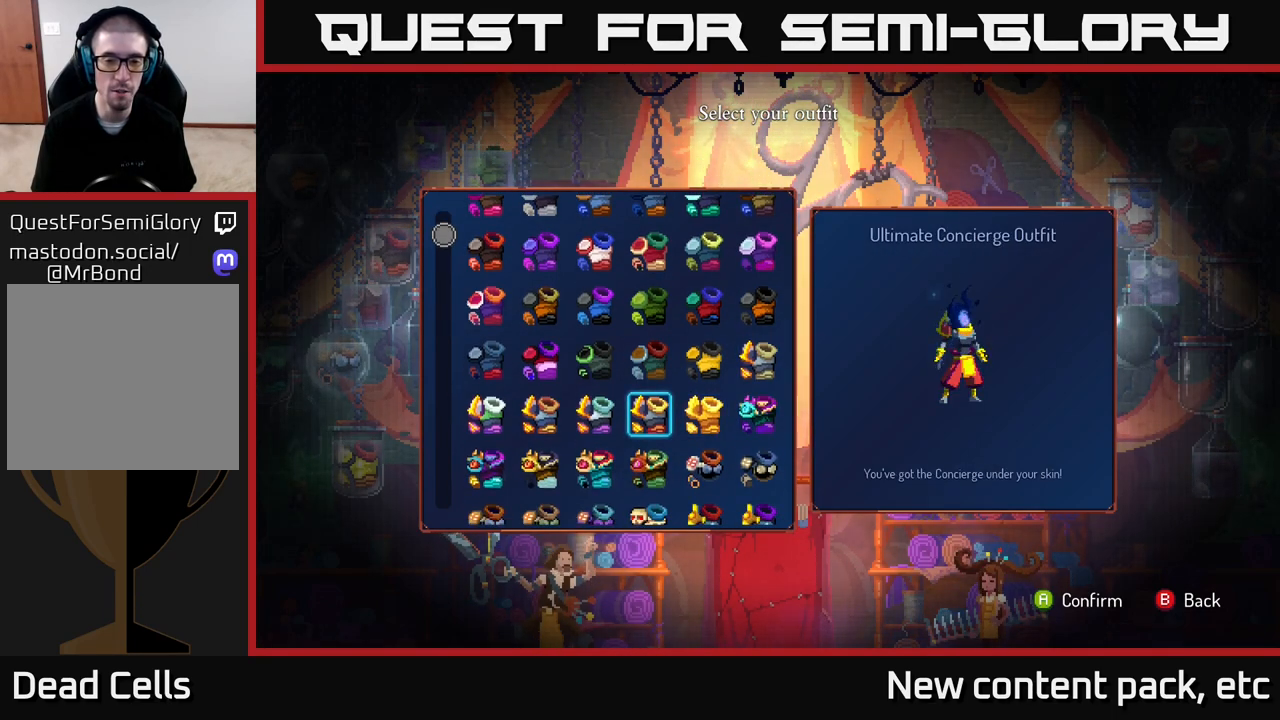
{"buttons": [], "left_stick": "center", "right_stick": "center", "events": [[100, "DPAD_DOWN", "down"], [267, "DPAD_DOWN", "up"]]}
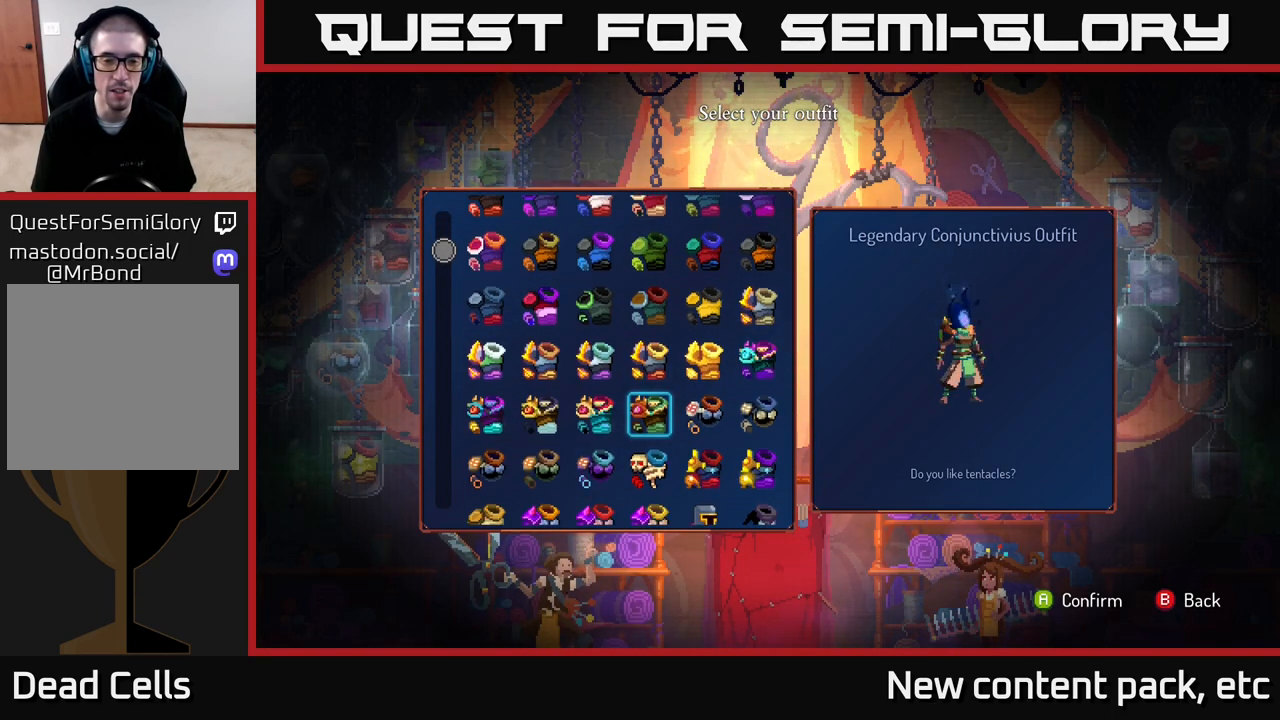
{"buttons": ["DPAD_DOWN"], "left_stick": "center", "right_stick": "center", "events": [[500, "DPAD_DOWN", "down"]]}
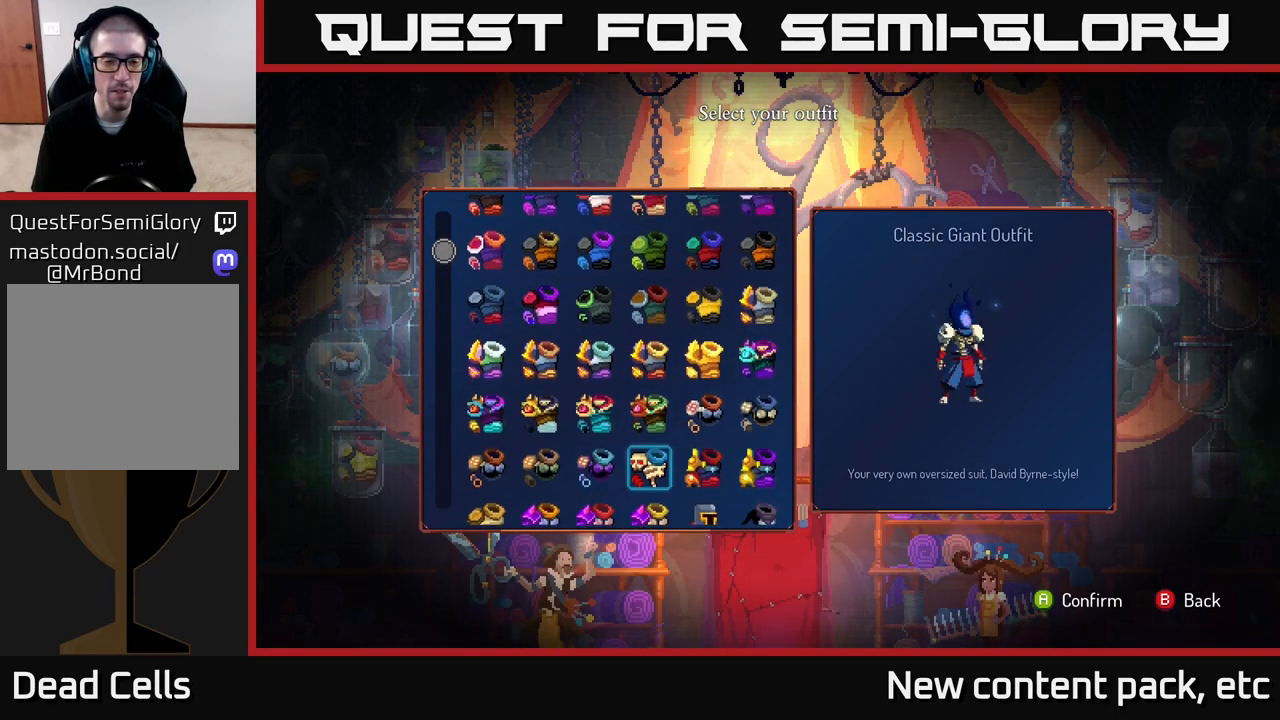
{"buttons": ["DPAD_LEFT"], "left_stick": "center", "right_stick": "center", "events": [[100, "DPAD_DOWN", "up"], [483, "DPAD_LEFT", "down"]]}
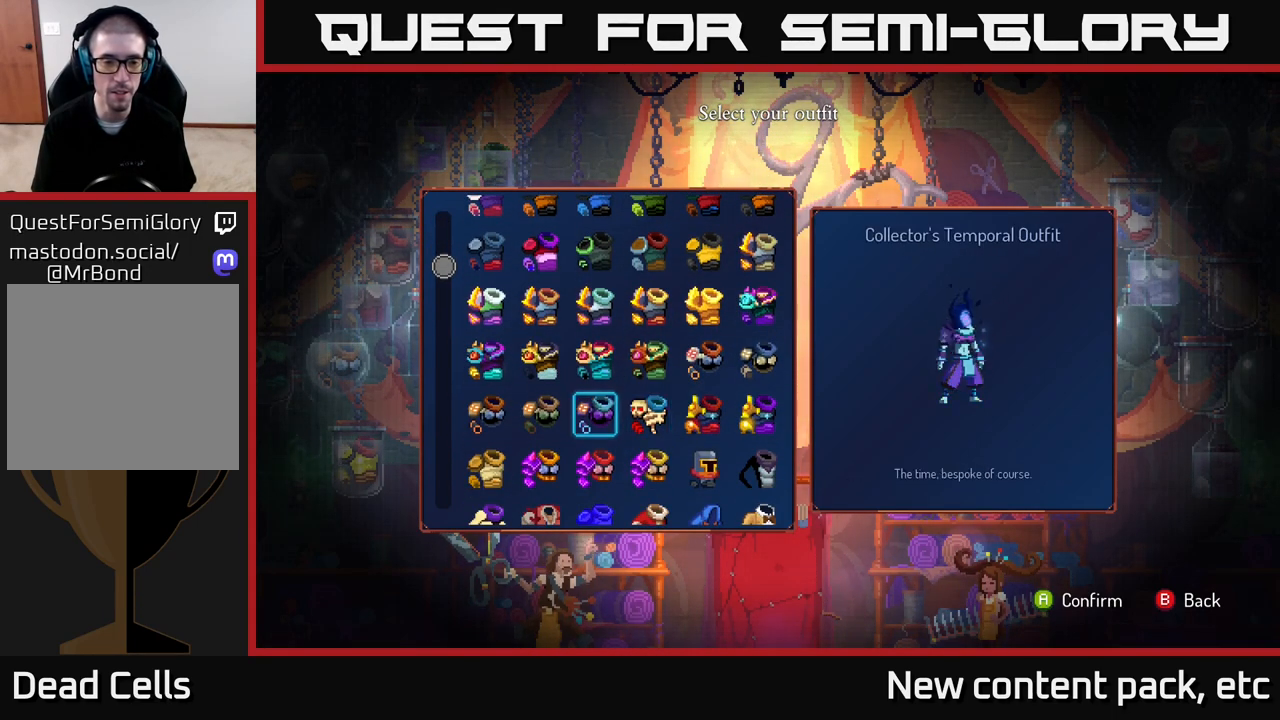
{"buttons": [], "left_stick": "center", "right_stick": "center", "events": [[100, "DPAD_LEFT", "up"], [233, "DPAD_LEFT", "down"], [333, "DPAD_LEFT", "up"]]}
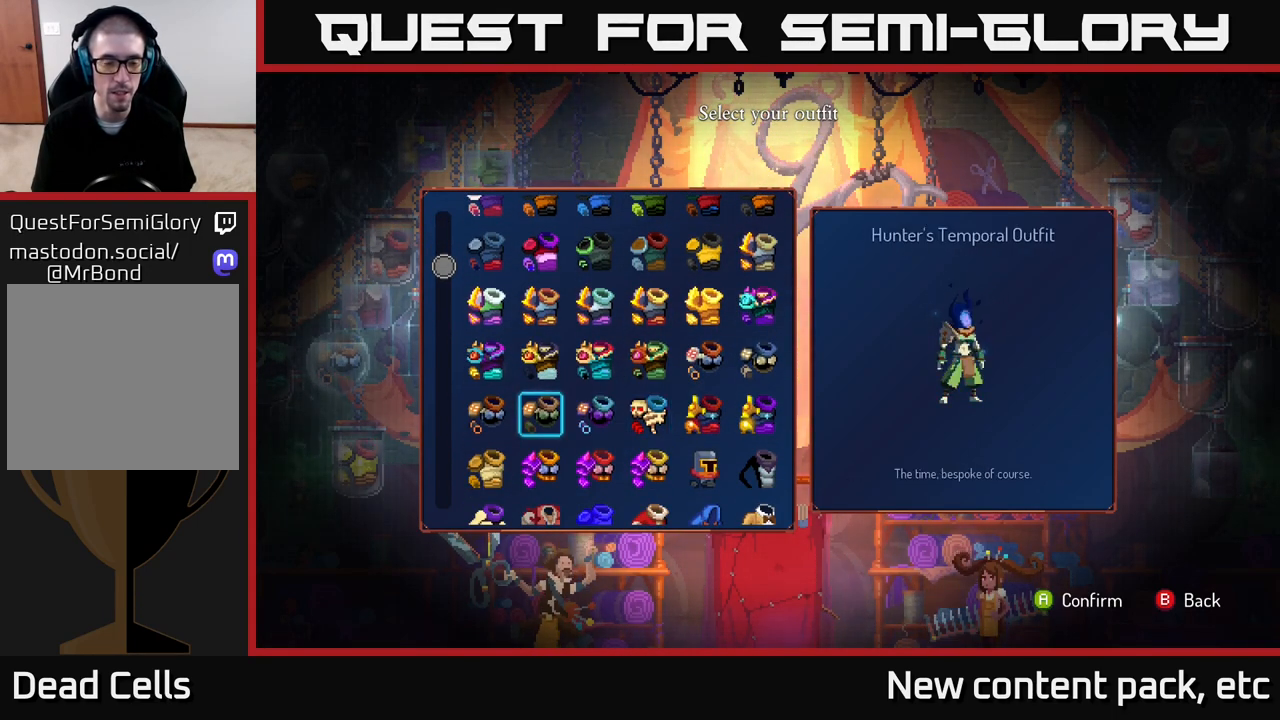
{"buttons": [], "left_stick": "center", "right_stick": "center", "events": []}
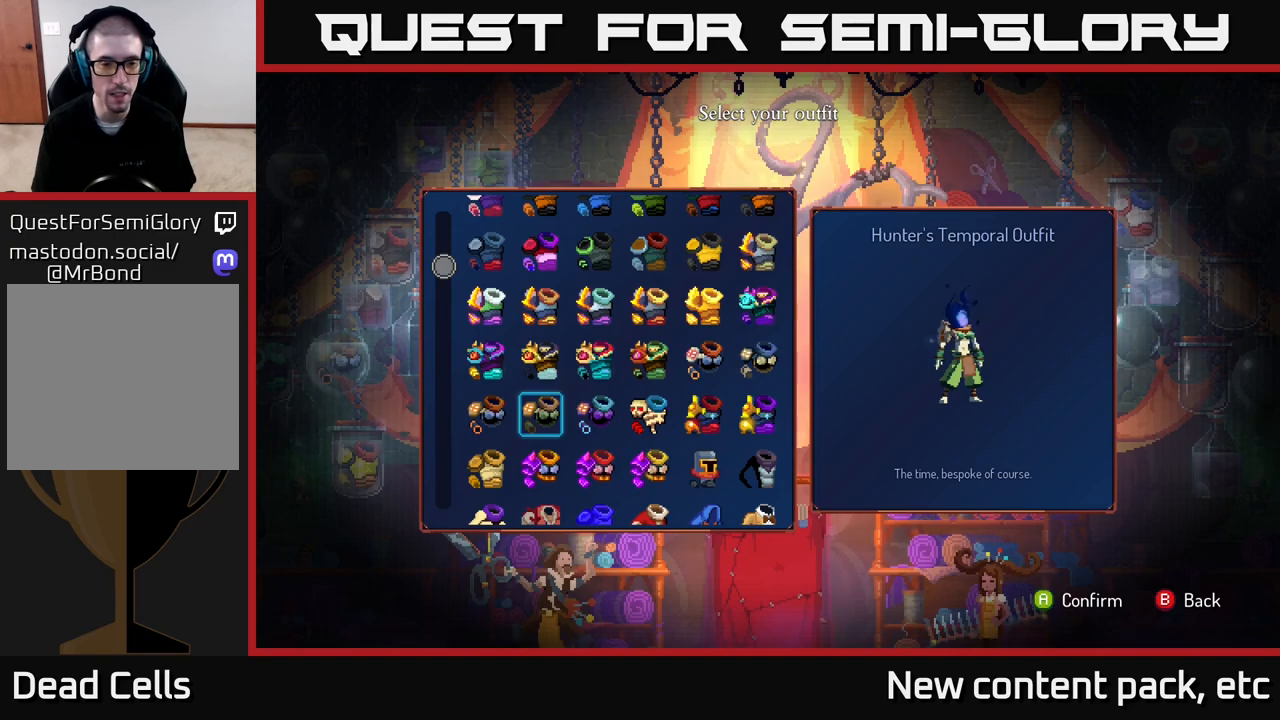
{"buttons": [], "left_stick": "center", "right_stick": "center", "events": []}
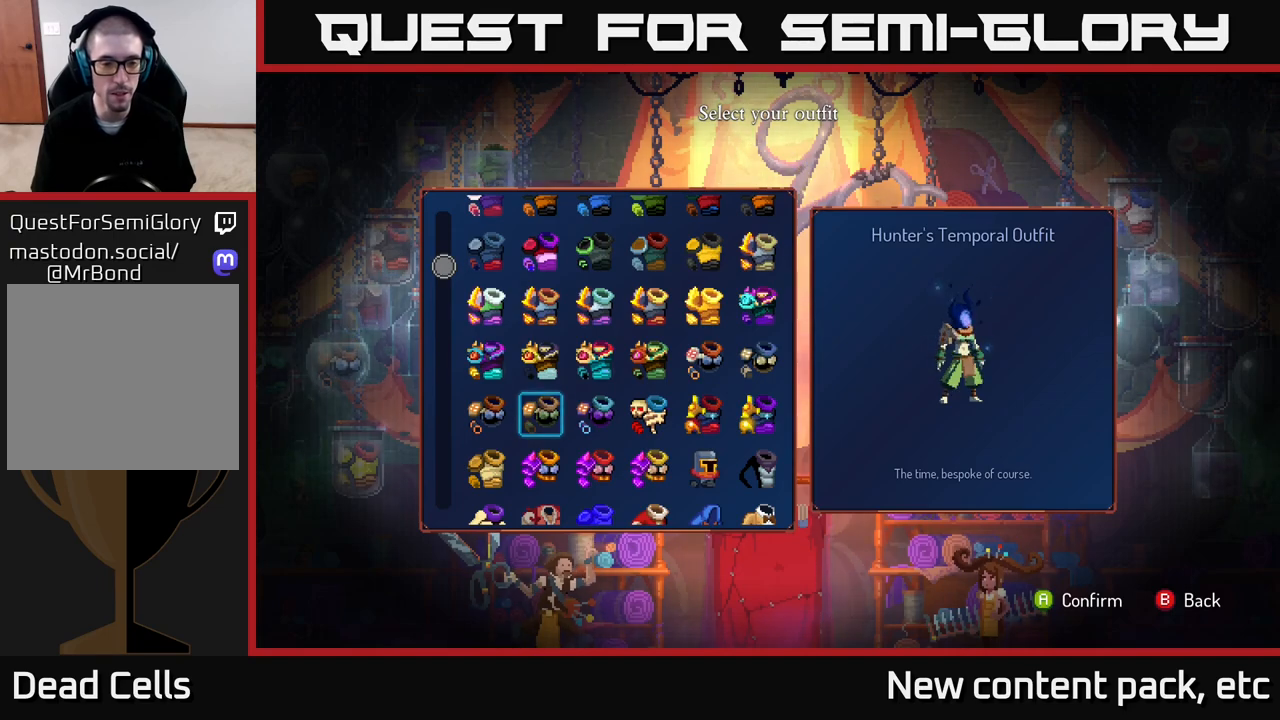
{"buttons": ["DPAD_RIGHT"], "left_stick": "center", "right_stick": "center", "events": [[100, "DPAD_DOWN", "down"], [200, "DPAD_DOWN", "up"], [450, "DPAD_RIGHT", "down"]]}
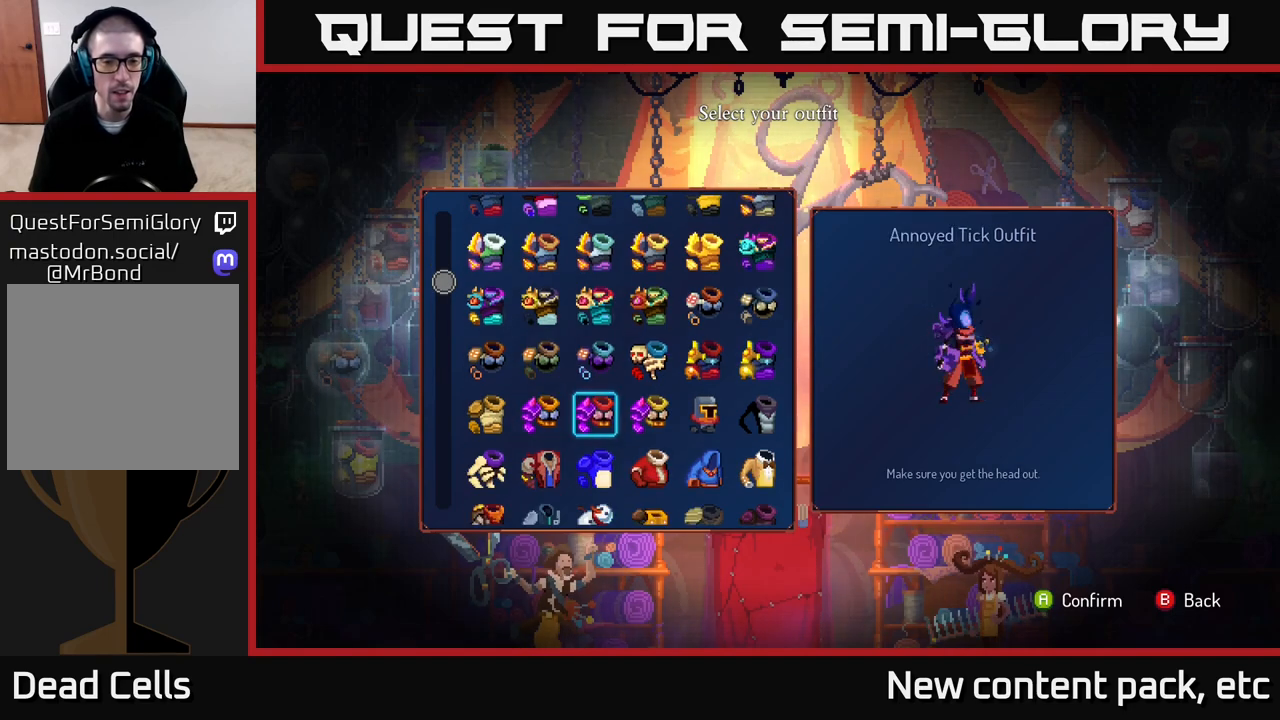
{"buttons": [], "left_stick": "center", "right_stick": "center", "events": [[67, "DPAD_RIGHT", "up"], [150, "DPAD_RIGHT", "down"], [233, "DPAD_RIGHT", "up"]]}